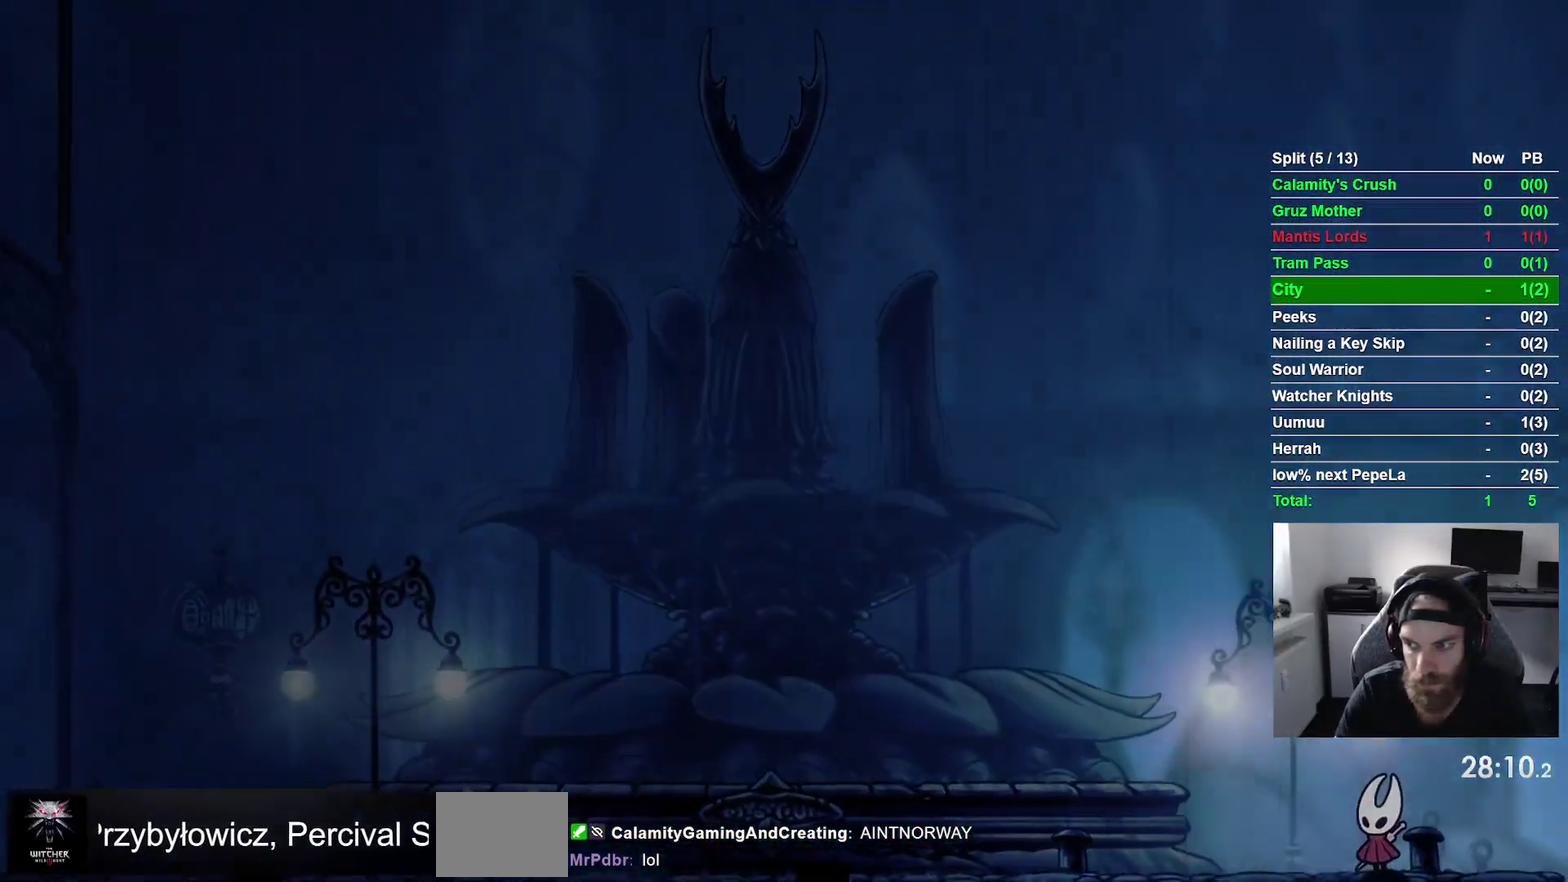
Gameplay with a controller (PlayStation layout); each line is a JSON object with the inputs held at the frame after it. "events" lists button and stick changes between this image and that frame as [ms after this image, input, new state], when the widget could be followed in between. This overlay highlights the sticks when they move; stick clicks (L3 R3) are not distinguishable. Not read: L3 R1 left_stick.
{"buttons": ["DPAD_LEFT"], "right_stick": "center", "events": [[117, "CROSS", "up"], [183, "DPAD_LEFT", "down"], [200, "CROSS", "down"], [283, "CROSS", "up"], [400, "CROSS", "down"], [500, "CROSS", "up"]]}
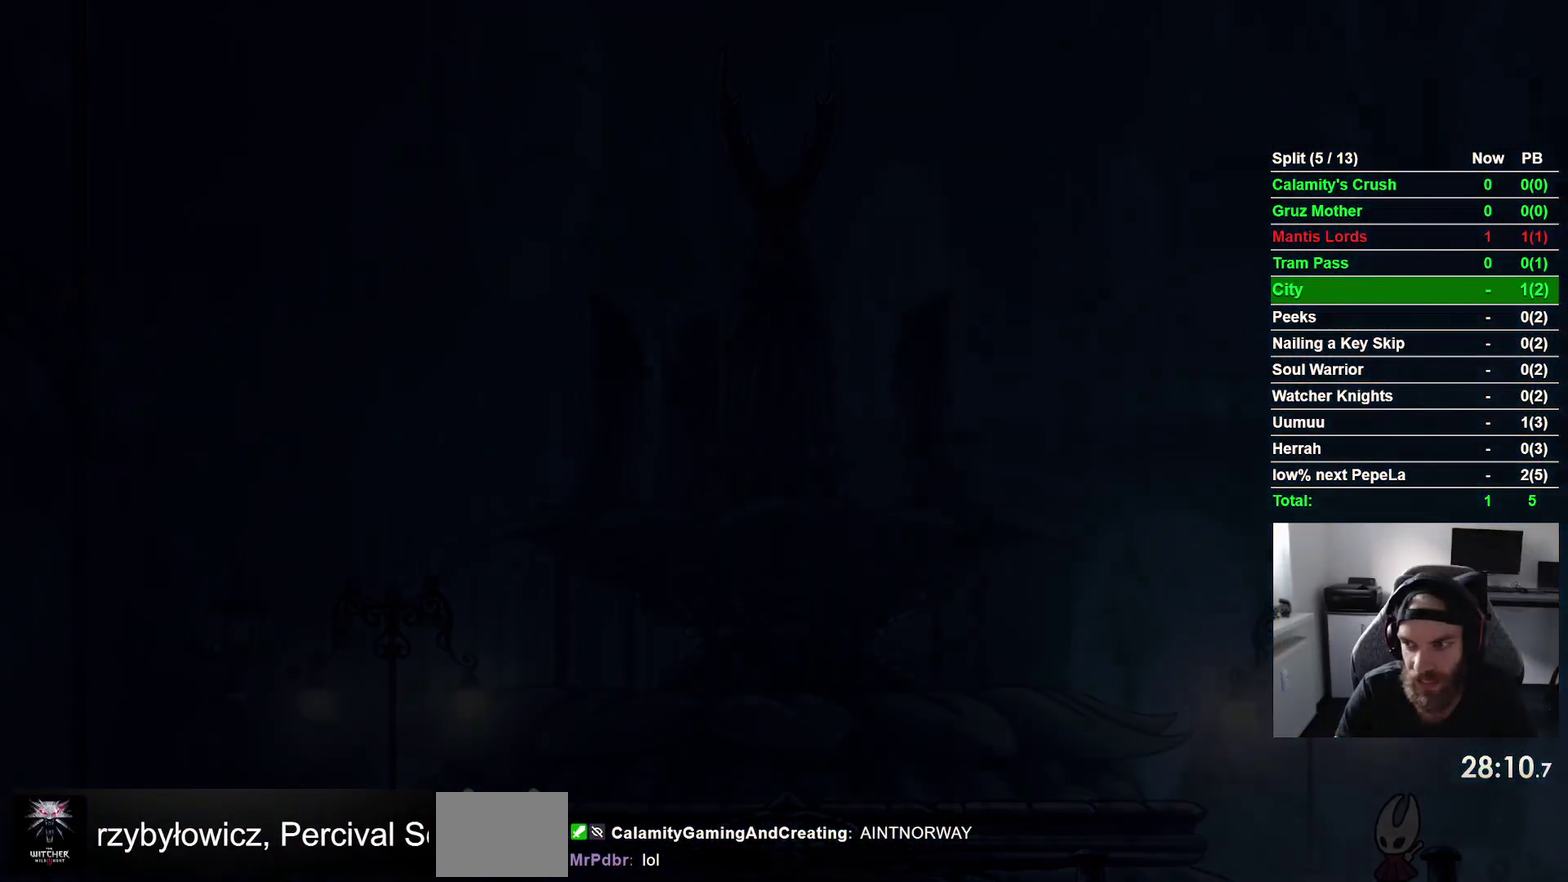
{"buttons": ["CROSS", "DPAD_LEFT"], "right_stick": "center", "events": [[100, "CROSS", "down"], [200, "CROSS", "up"], [300, "CROSS", "down"], [400, "CROSS", "up"], [483, "CROSS", "down"]]}
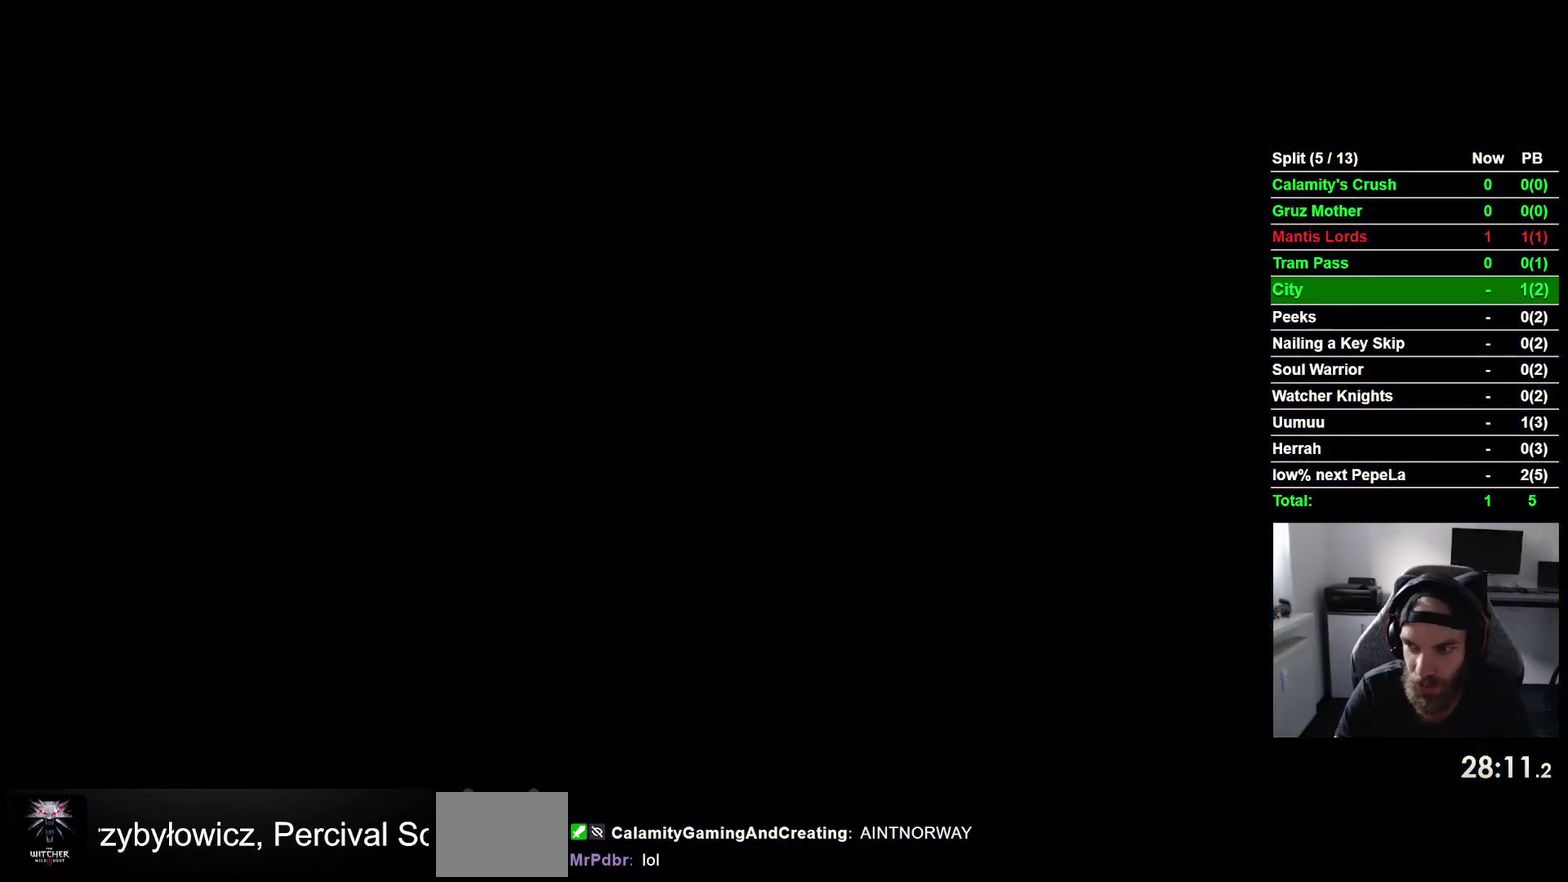
{"buttons": ["DPAD_LEFT"], "right_stick": "center", "events": [[100, "CROSS", "up"], [183, "CROSS", "down"], [283, "CROSS", "up"], [367, "CROSS", "down"], [467, "CROSS", "up"]]}
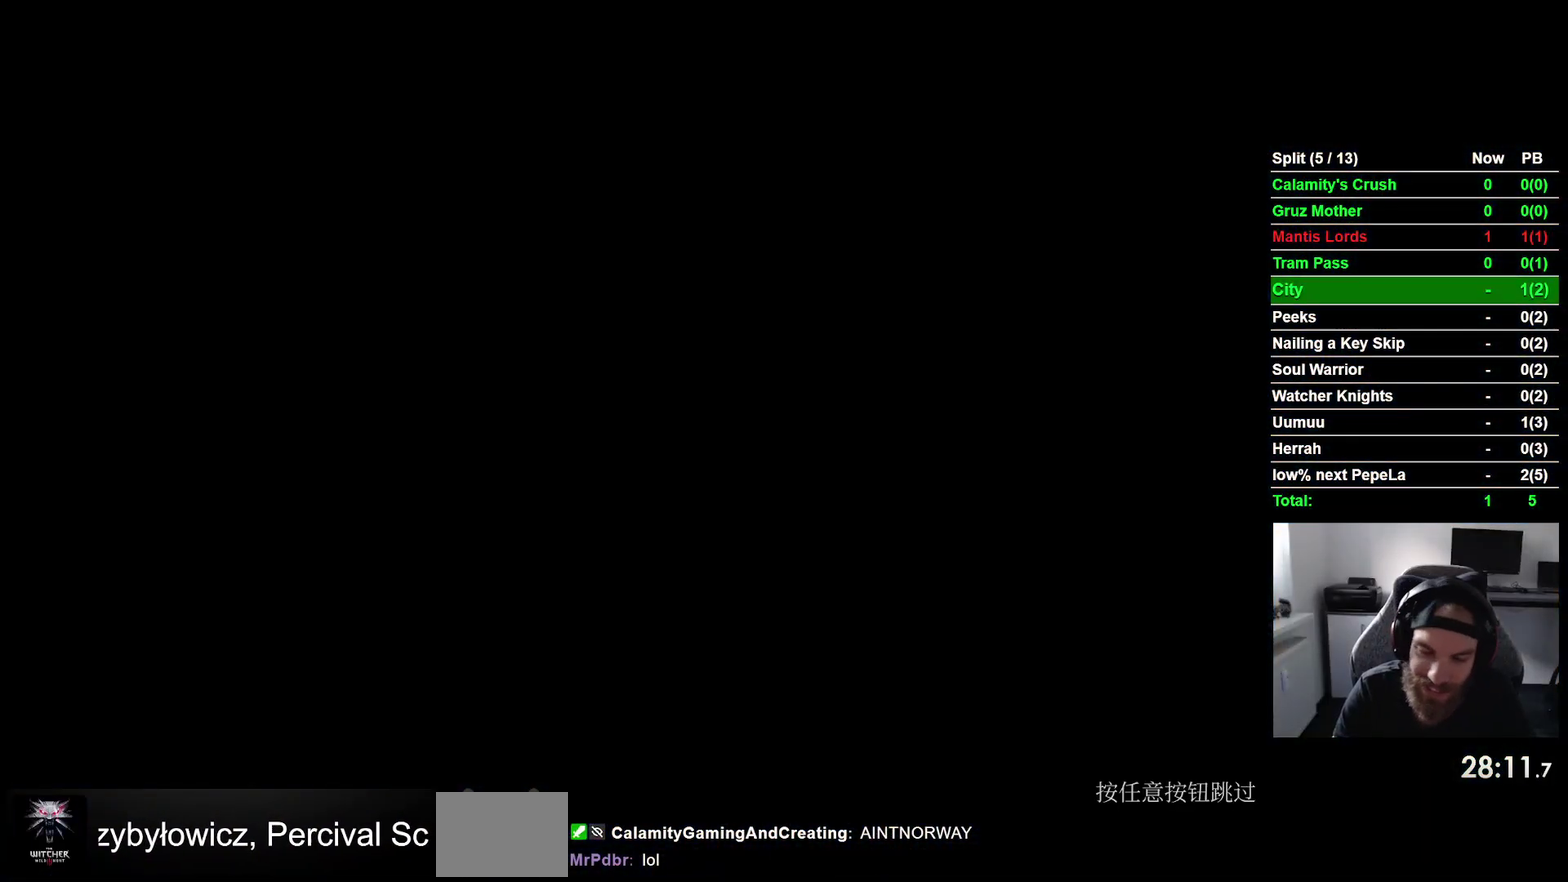
{"buttons": ["CROSS", "DPAD_LEFT"], "right_stick": "center", "events": [[67, "CROSS", "down"], [167, "CROSS", "up"], [267, "CROSS", "down"], [333, "CROSS", "up"], [450, "CROSS", "down"]]}